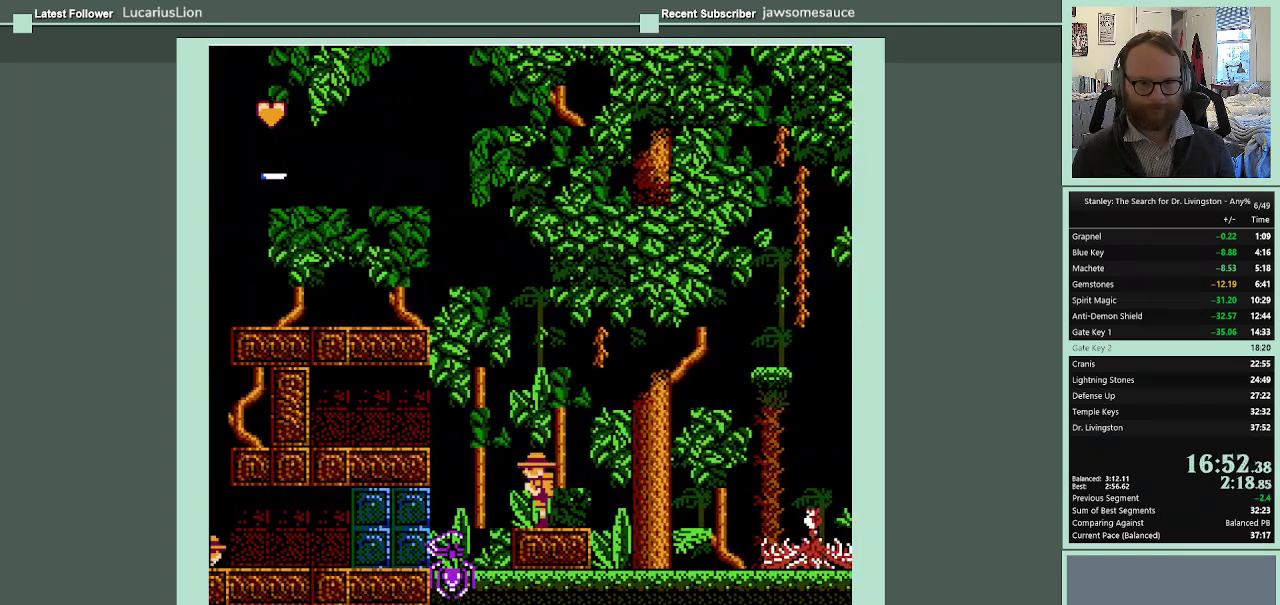
Gameplay with a controller (Nintendo layout); each line is a JSON object with the inputs held at the frame after it. "events" lists button and stick changes between this image and that frame as [ms after this image, input, new state], when the widget could be followed in between. Not read: L3 R3.
{"buttons": [], "events": []}
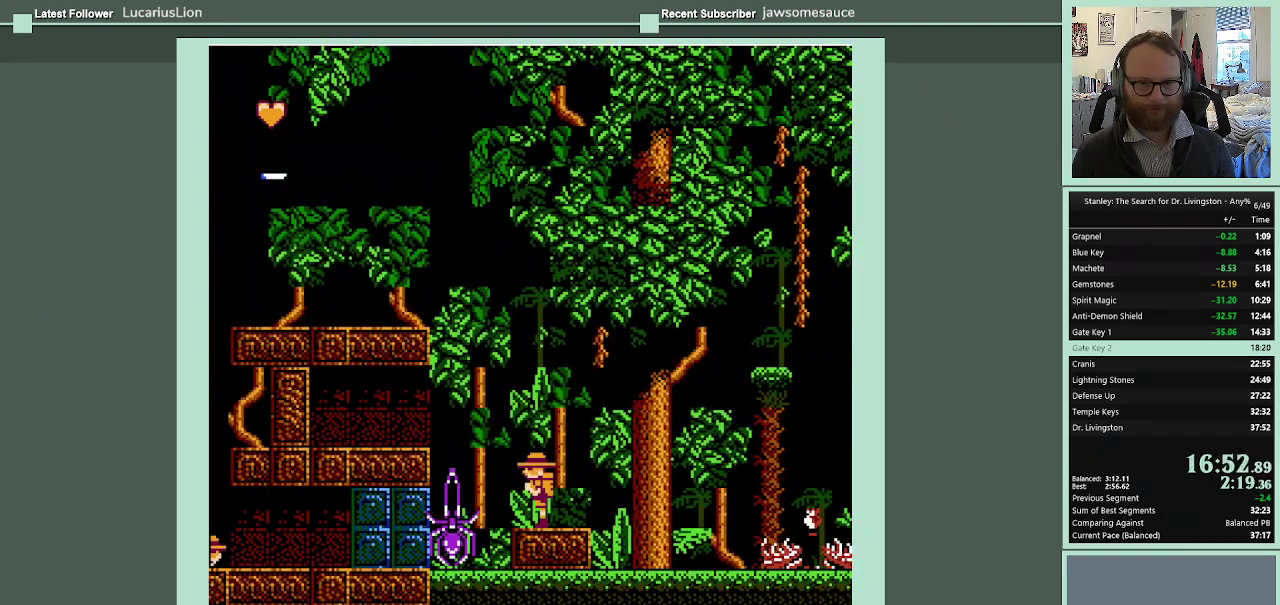
{"buttons": [], "events": []}
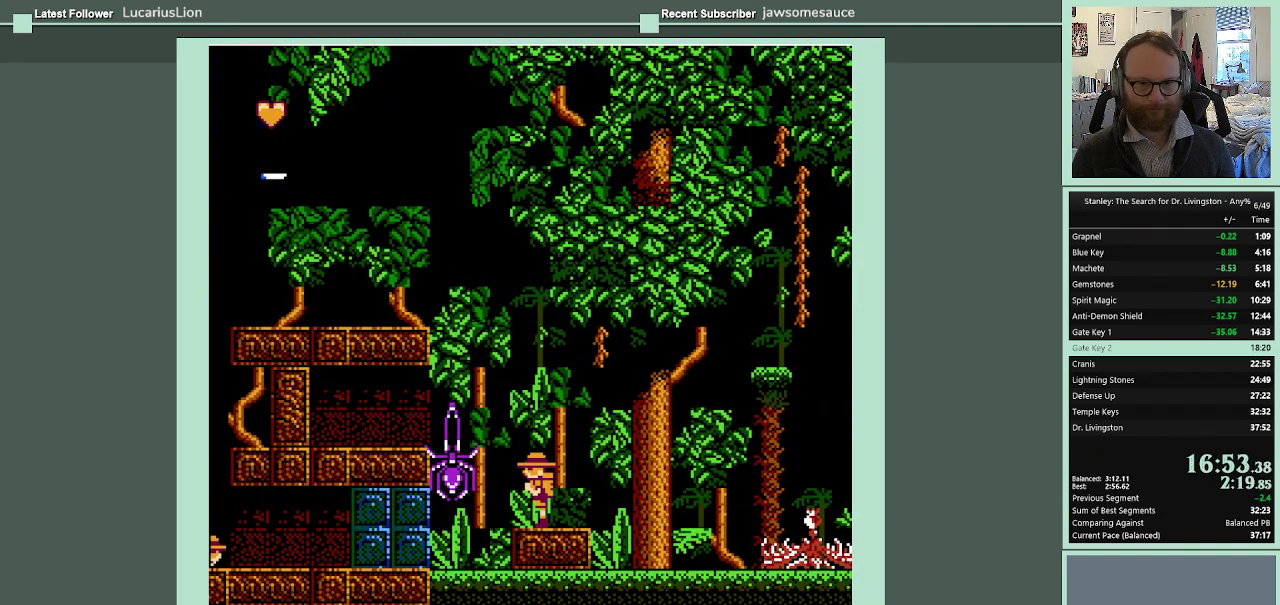
{"buttons": ["DPAD_LEFT"], "events": [[133, "DPAD_LEFT", "down"]]}
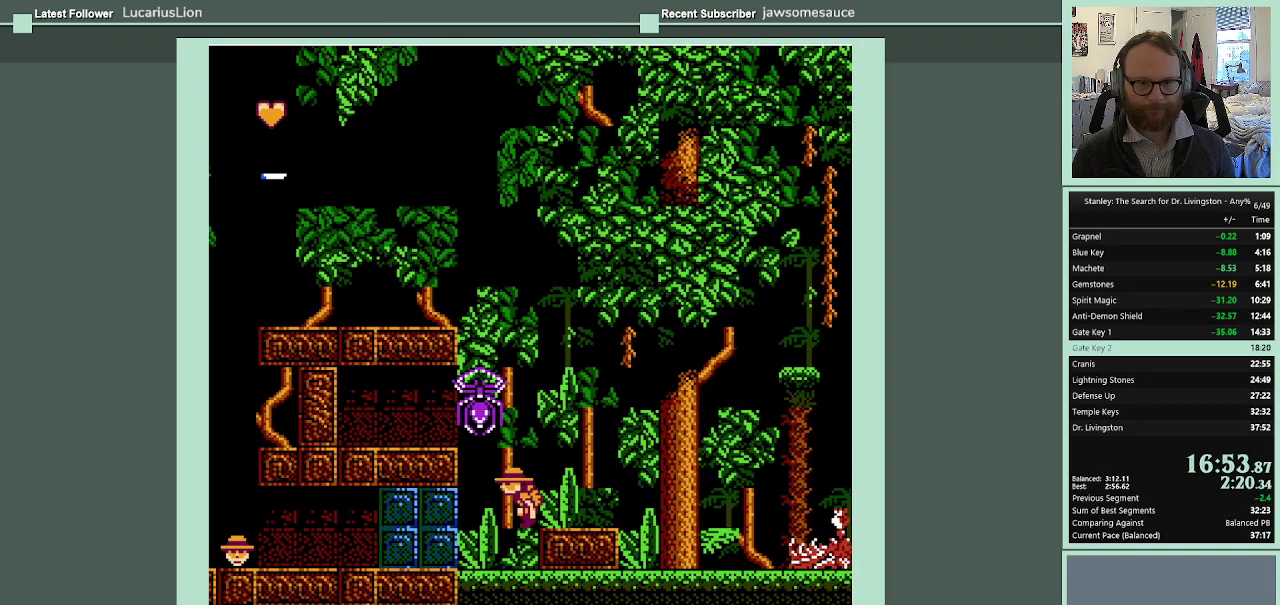
{"buttons": ["B", "DPAD_LEFT"], "events": [[500, "B", "down"]]}
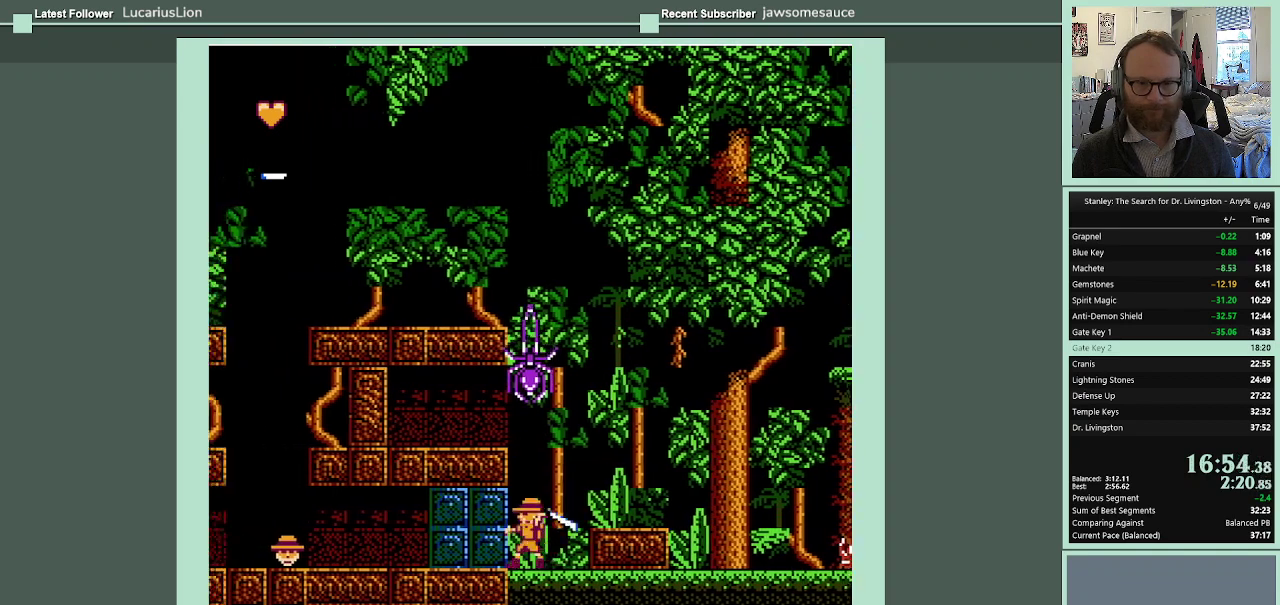
{"buttons": ["DPAD_LEFT"], "events": [[100, "B", "up"]]}
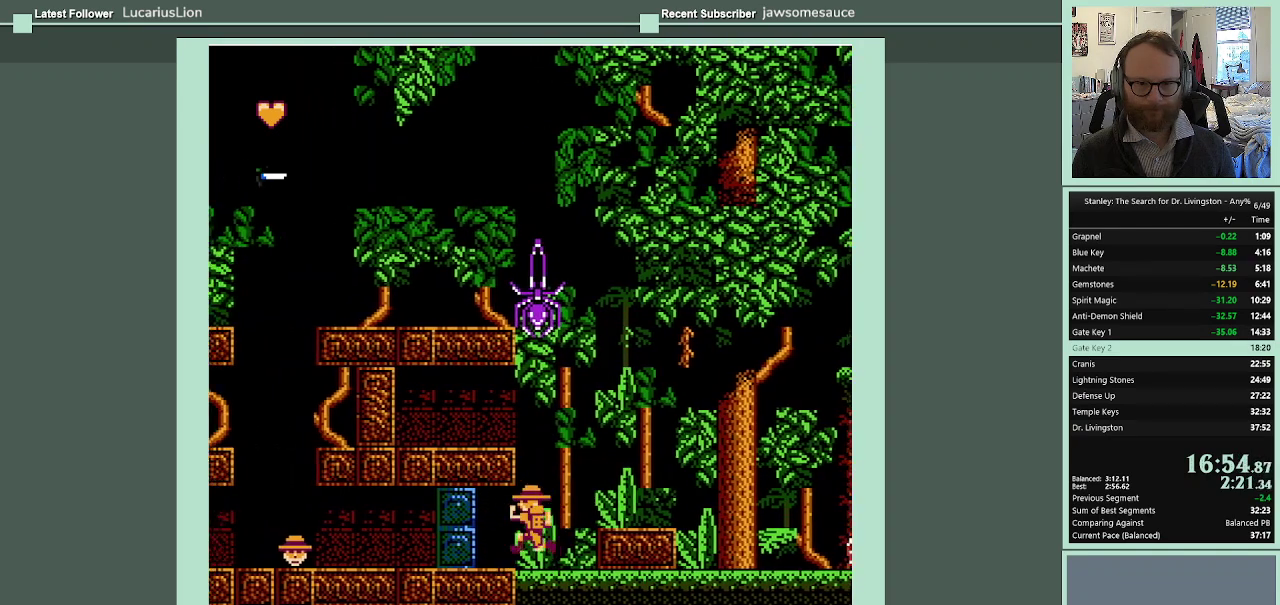
{"buttons": ["DPAD_LEFT"], "events": [[233, "B", "down"], [367, "B", "up"]]}
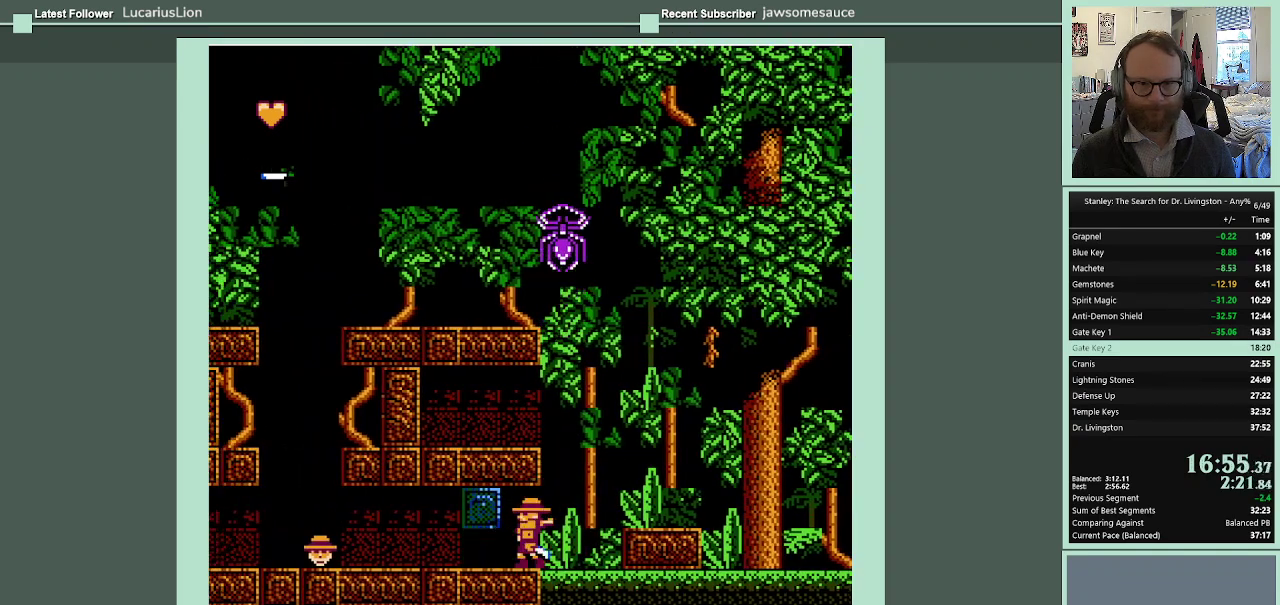
{"buttons": ["DPAD_DOWN", "DPAD_LEFT"], "events": [[367, "DPAD_DOWN", "down"]]}
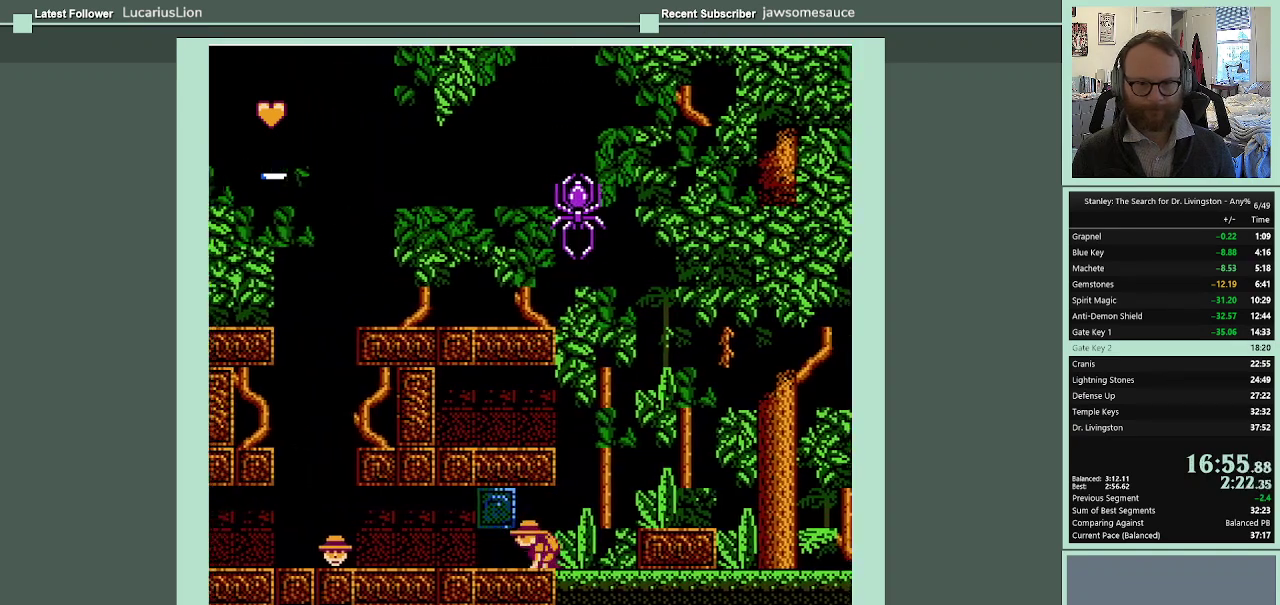
{"buttons": ["DPAD_LEFT"], "events": [[400, "DPAD_DOWN", "up"]]}
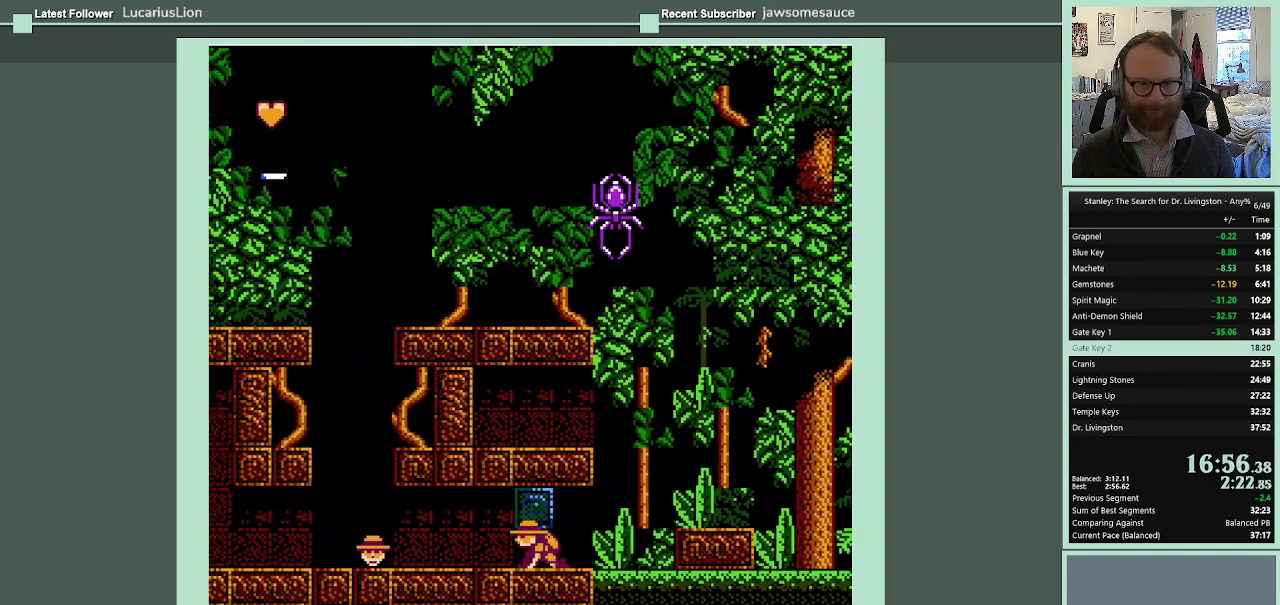
{"buttons": ["DPAD_LEFT"], "events": []}
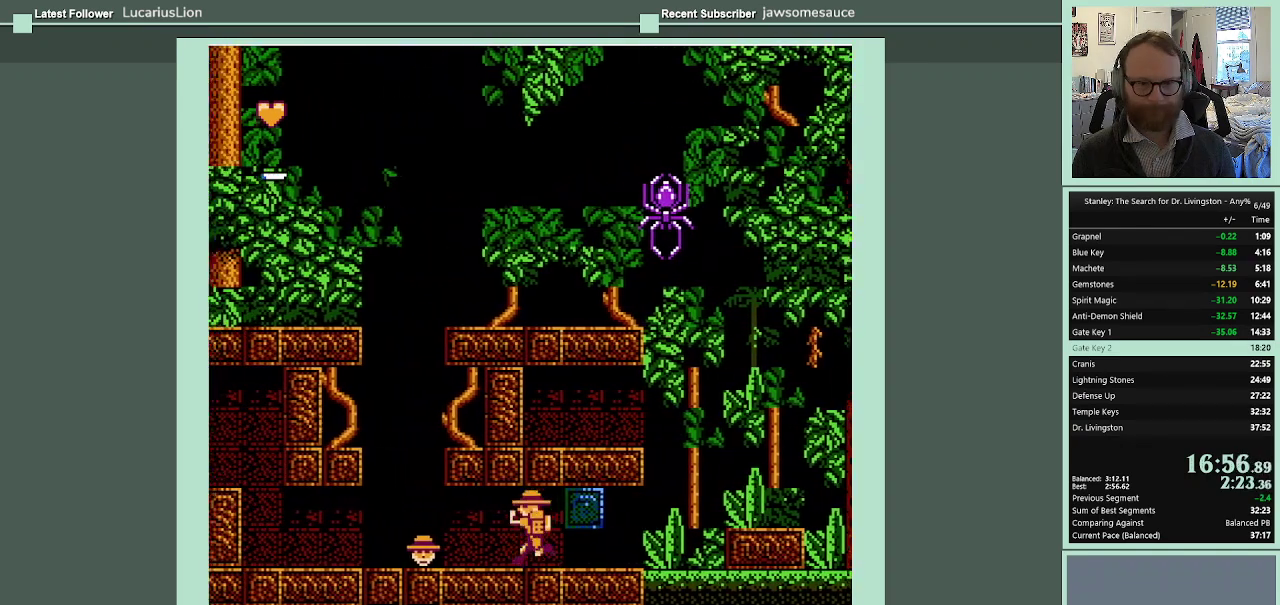
{"buttons": ["DPAD_LEFT"], "events": []}
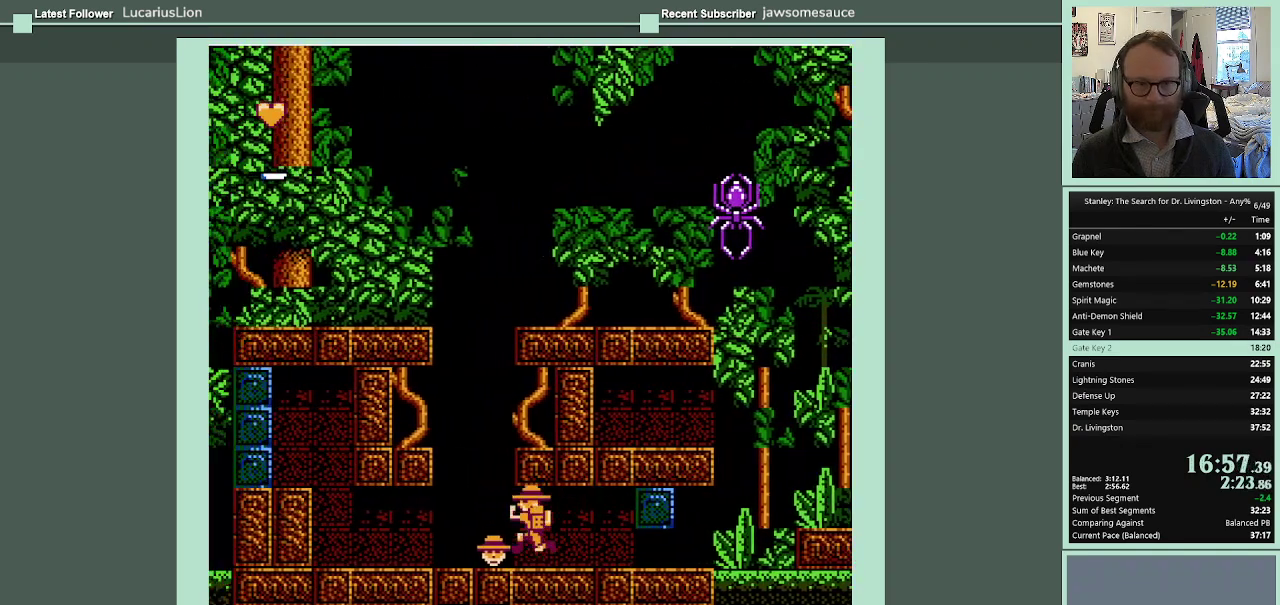
{"buttons": ["DPAD_LEFT"], "events": [[133, "A", "down"], [300, "A", "up"]]}
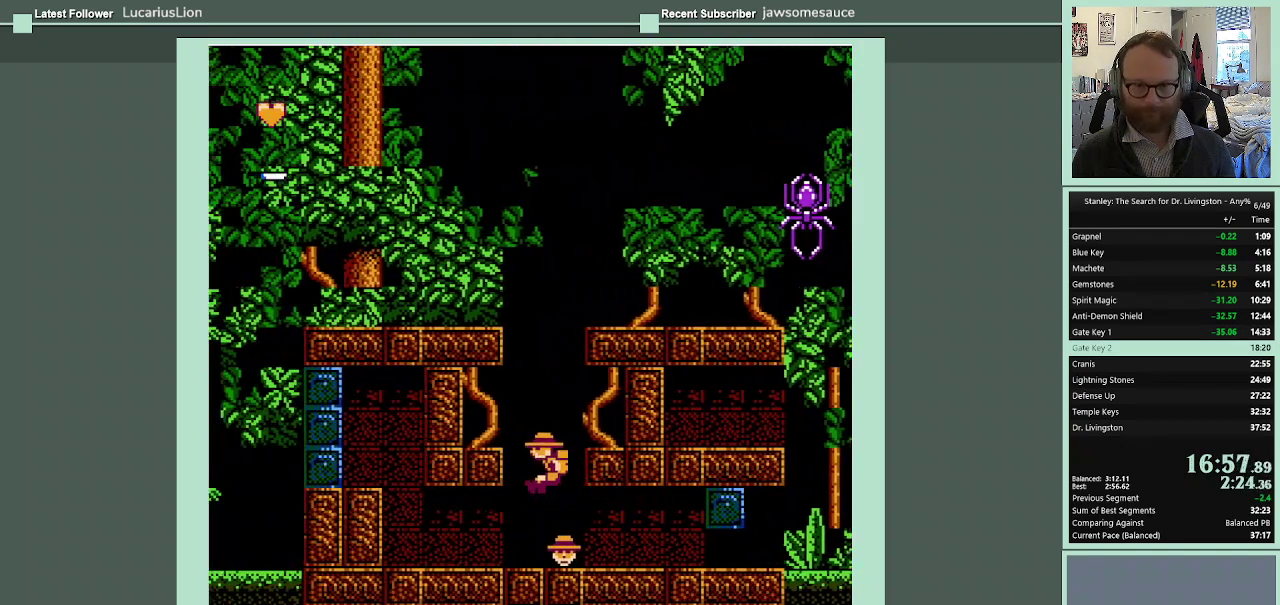
{"buttons": ["DPAD_LEFT"], "events": []}
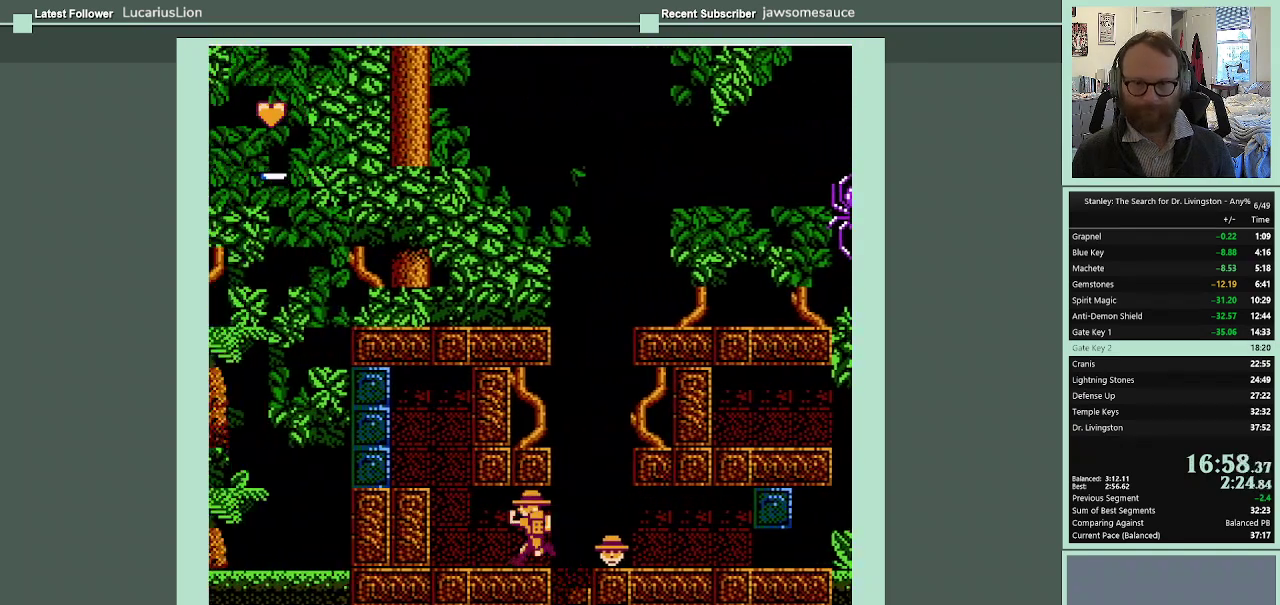
{"buttons": ["DPAD_LEFT"], "events": []}
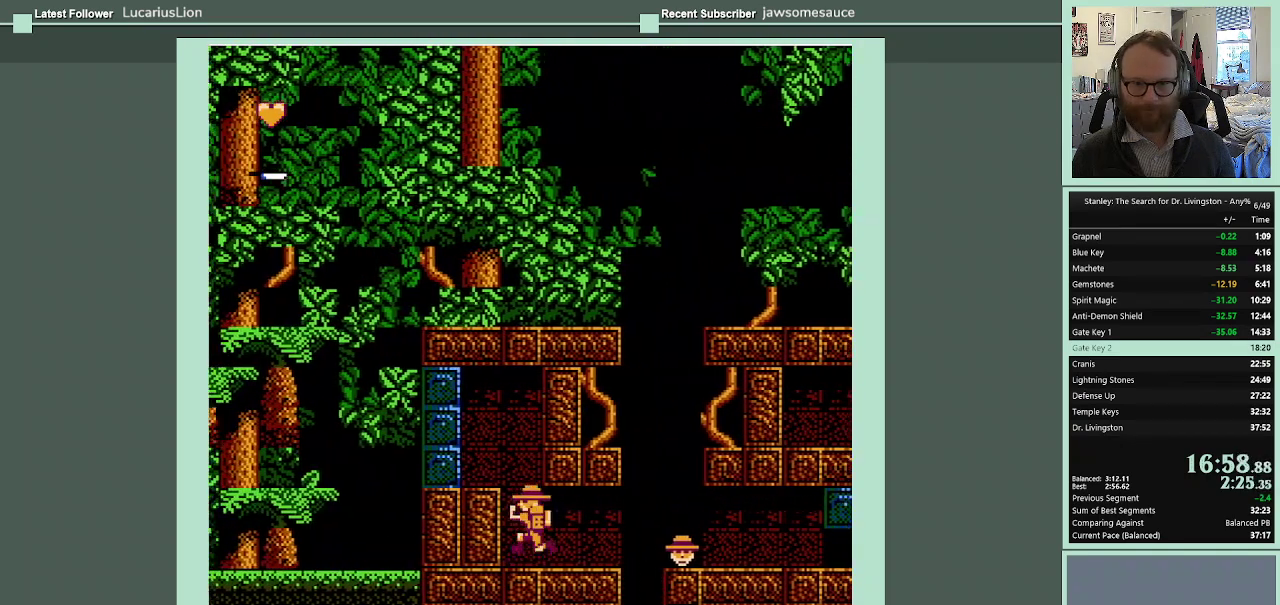
{"buttons": ["A", "DPAD_LEFT"], "events": [[67, "A", "down"]]}
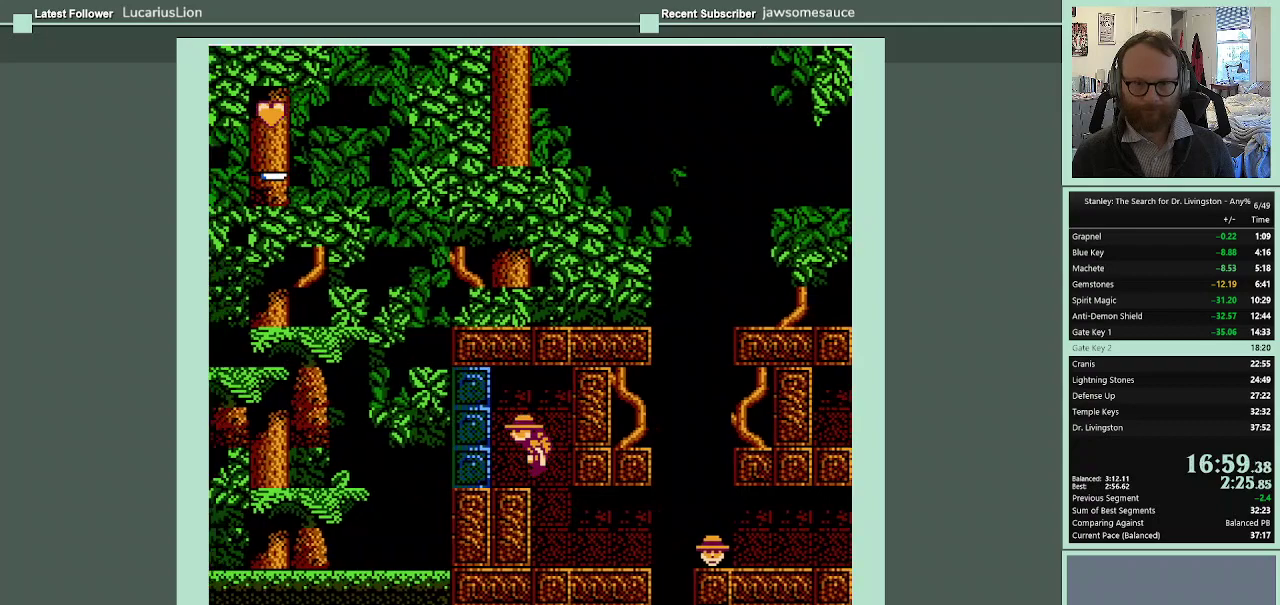
{"buttons": [], "events": [[133, "A", "up"], [200, "DPAD_LEFT", "up"], [300, "B", "down"], [367, "B", "up"]]}
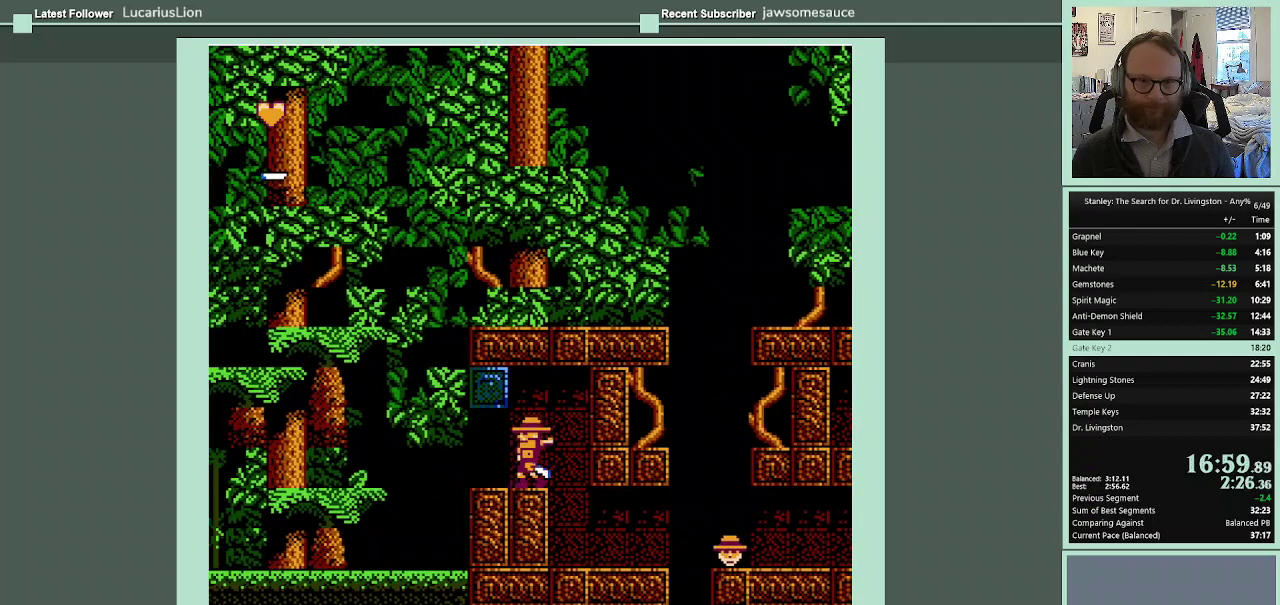
{"buttons": ["DPAD_LEFT"], "events": [[67, "DPAD_LEFT", "down"]]}
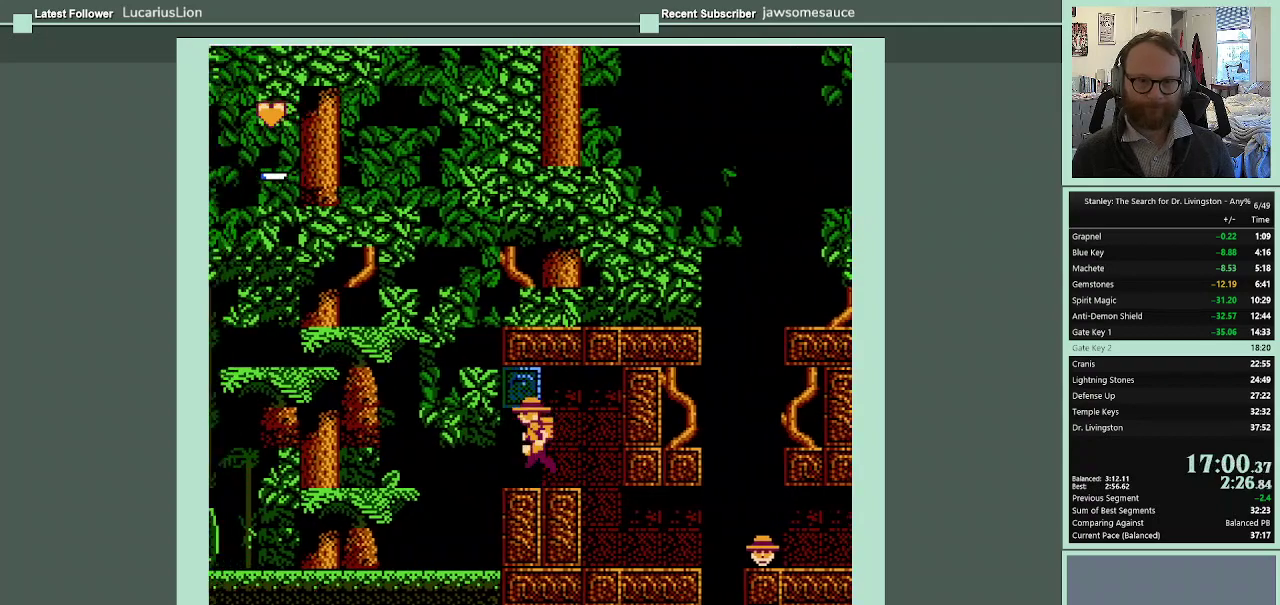
{"buttons": ["A", "DPAD_LEFT"], "events": [[367, "A", "down"]]}
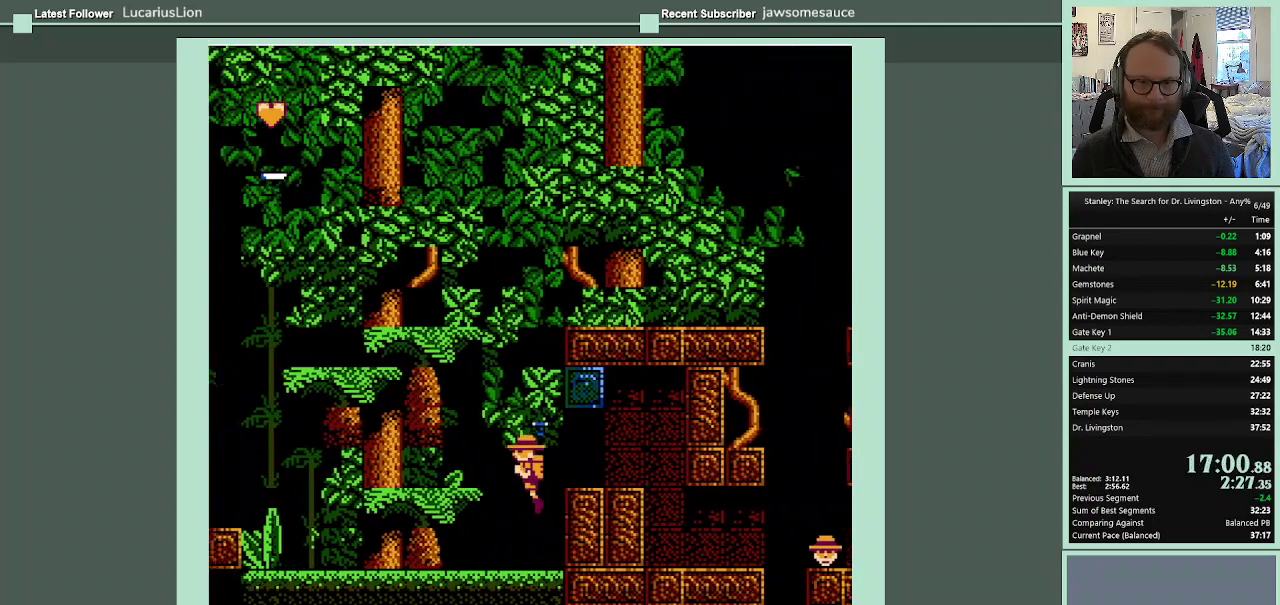
{"buttons": ["DPAD_LEFT"], "events": [[167, "A", "up"]]}
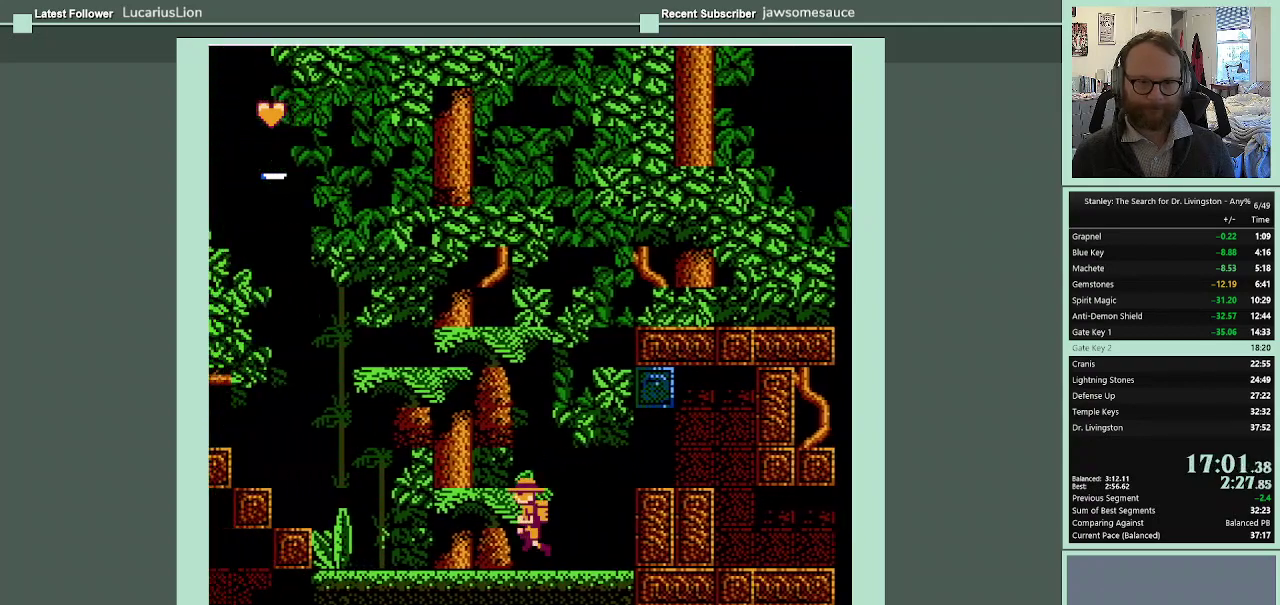
{"buttons": [], "events": [[133, "A", "down"], [200, "DPAD_LEFT", "up"], [467, "A", "up"]]}
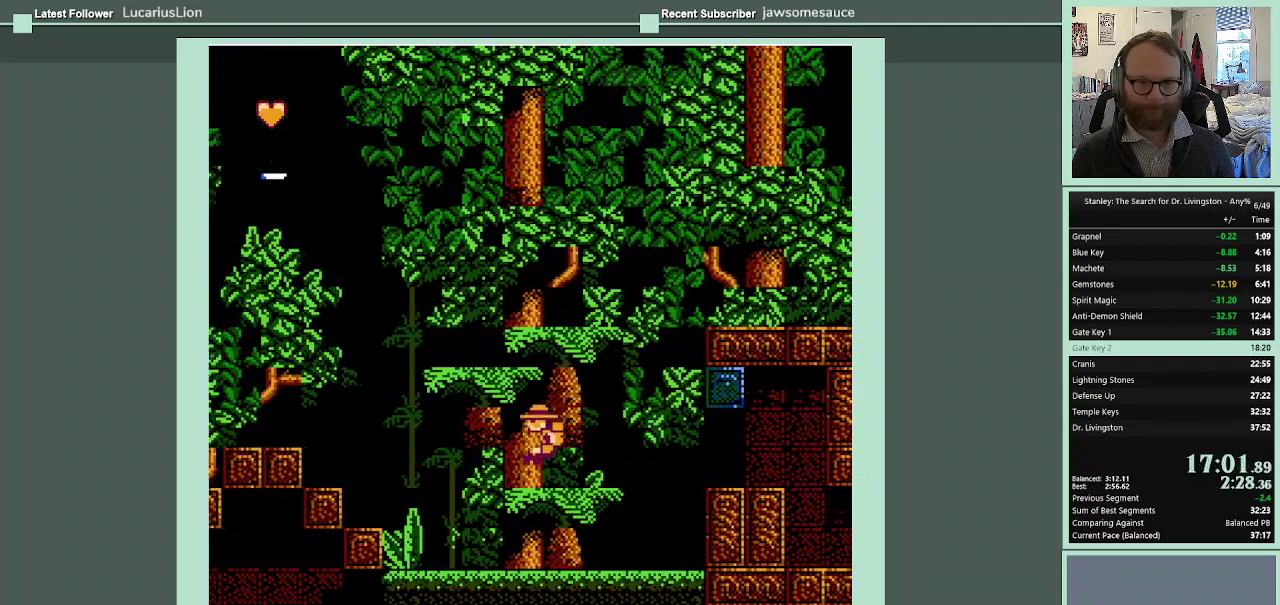
{"buttons": ["A", "DPAD_LEFT"], "events": [[200, "DPAD_LEFT", "down"], [267, "A", "down"]]}
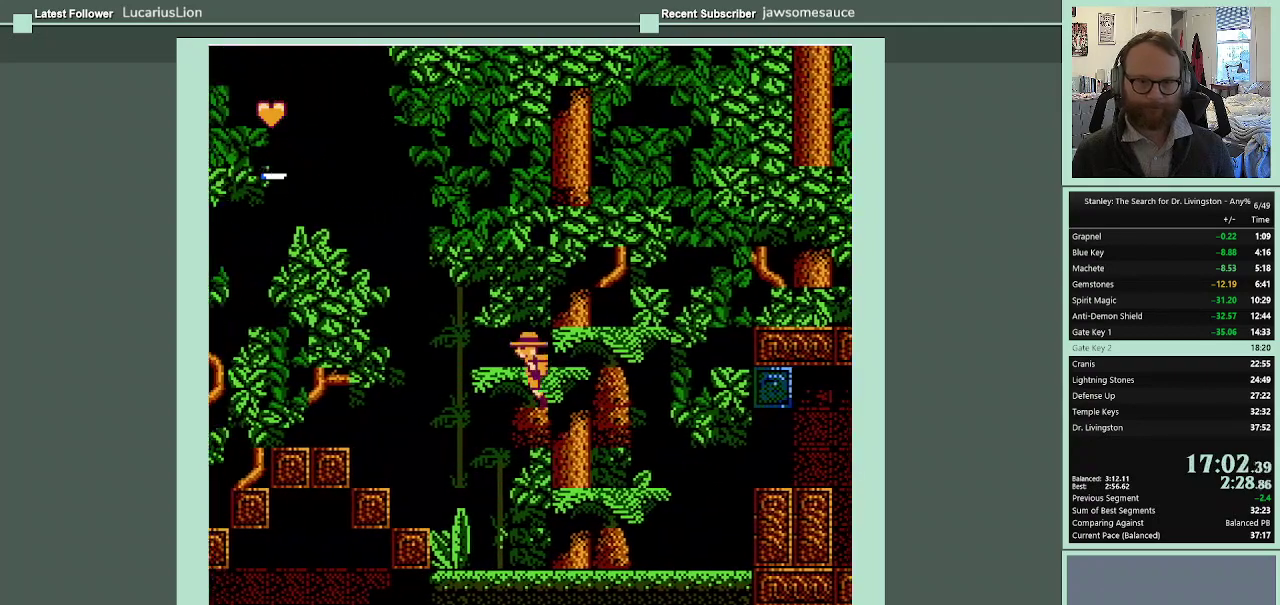
{"buttons": ["A", "DPAD_LEFT"], "events": []}
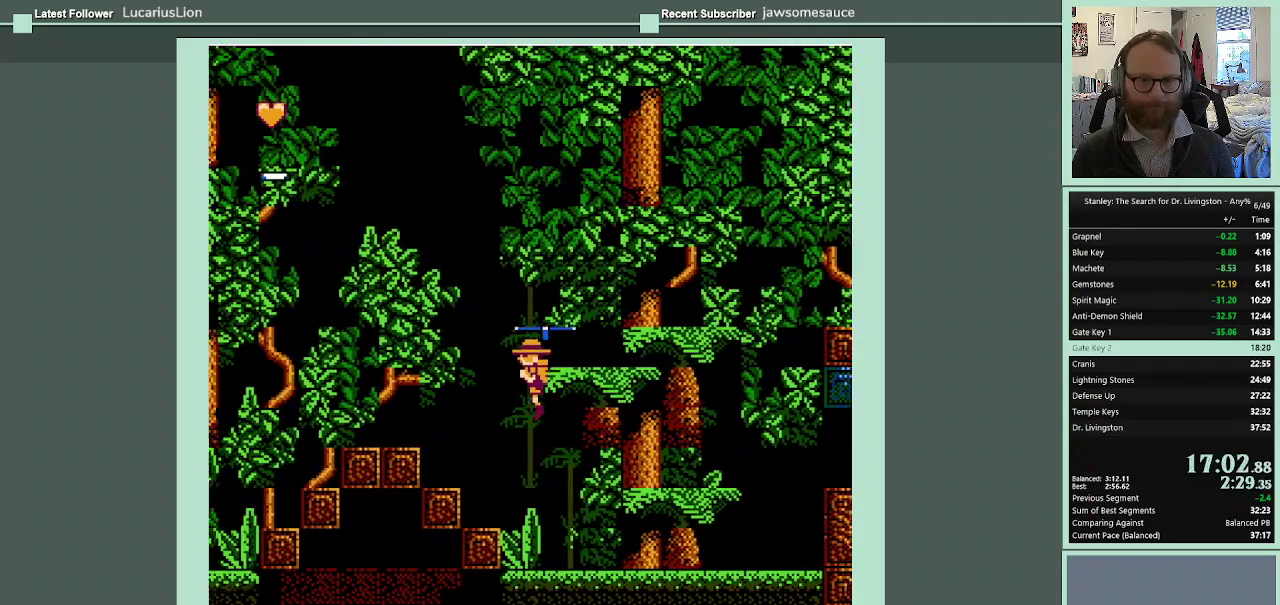
{"buttons": ["DPAD_LEFT"], "events": [[467, "A", "up"]]}
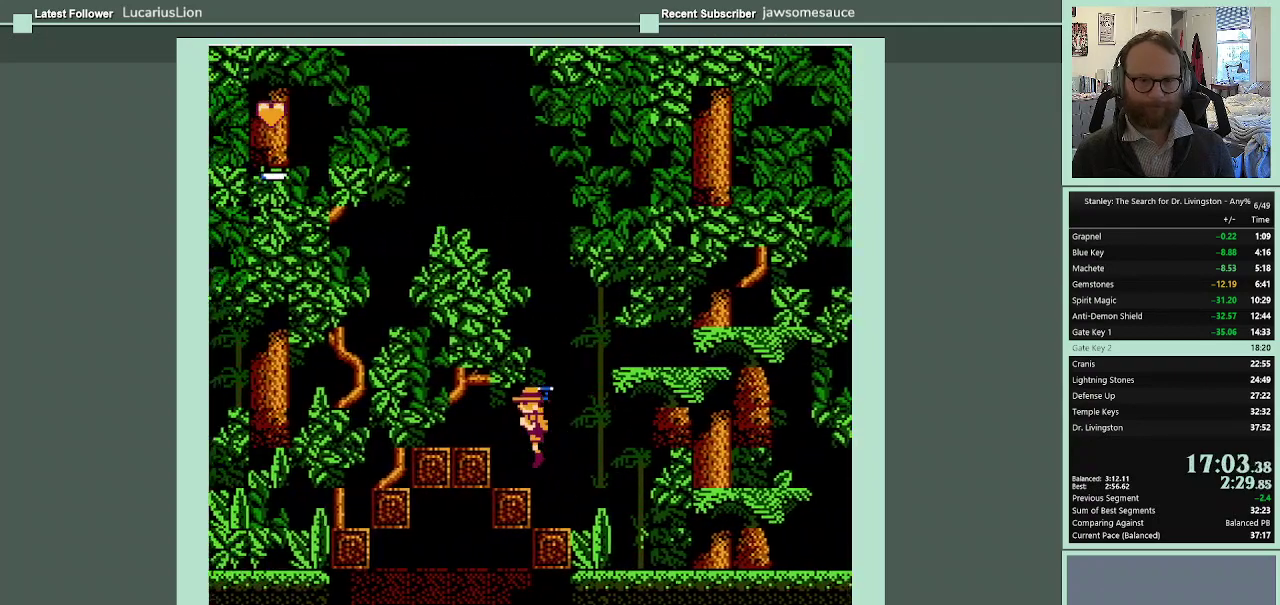
{"buttons": ["DPAD_LEFT"], "events": [[200, "A", "down"], [467, "A", "up"]]}
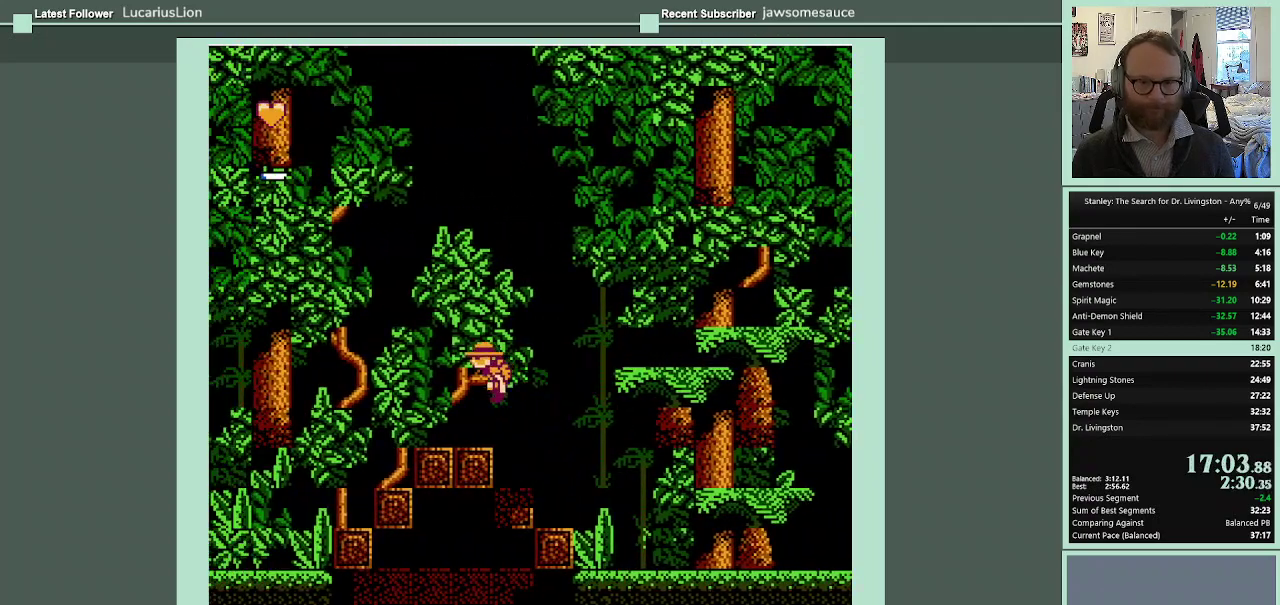
{"buttons": ["DPAD_LEFT"], "events": [[333, "A", "down"], [433, "A", "up"]]}
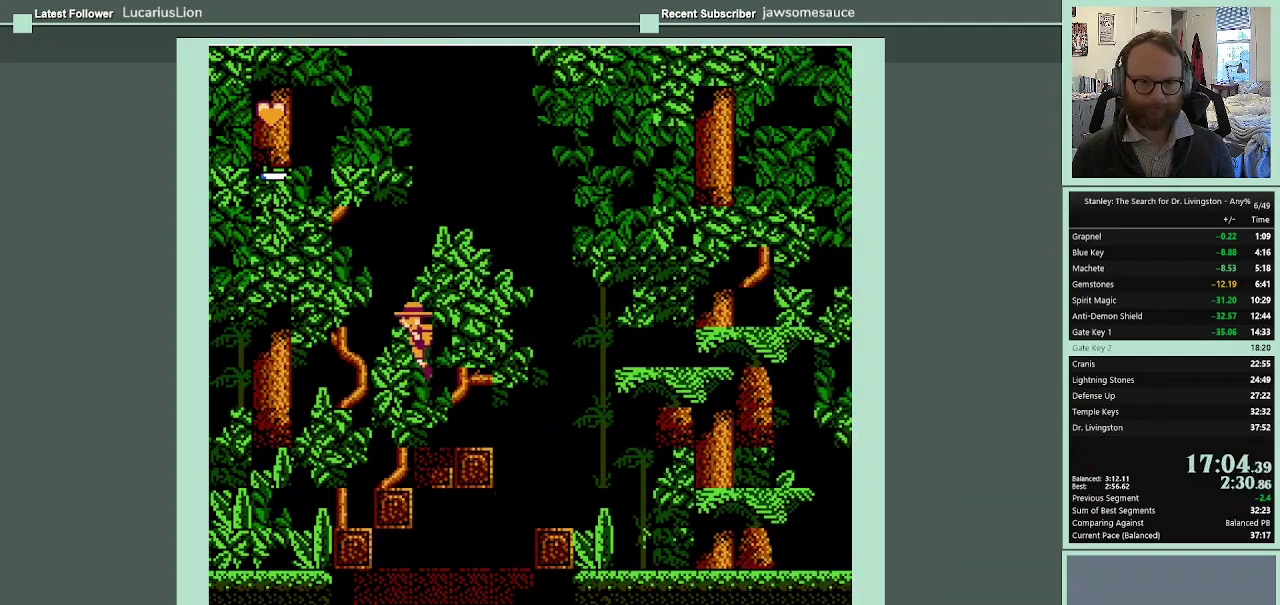
{"buttons": ["A", "DPAD_LEFT"], "events": [[267, "A", "down"]]}
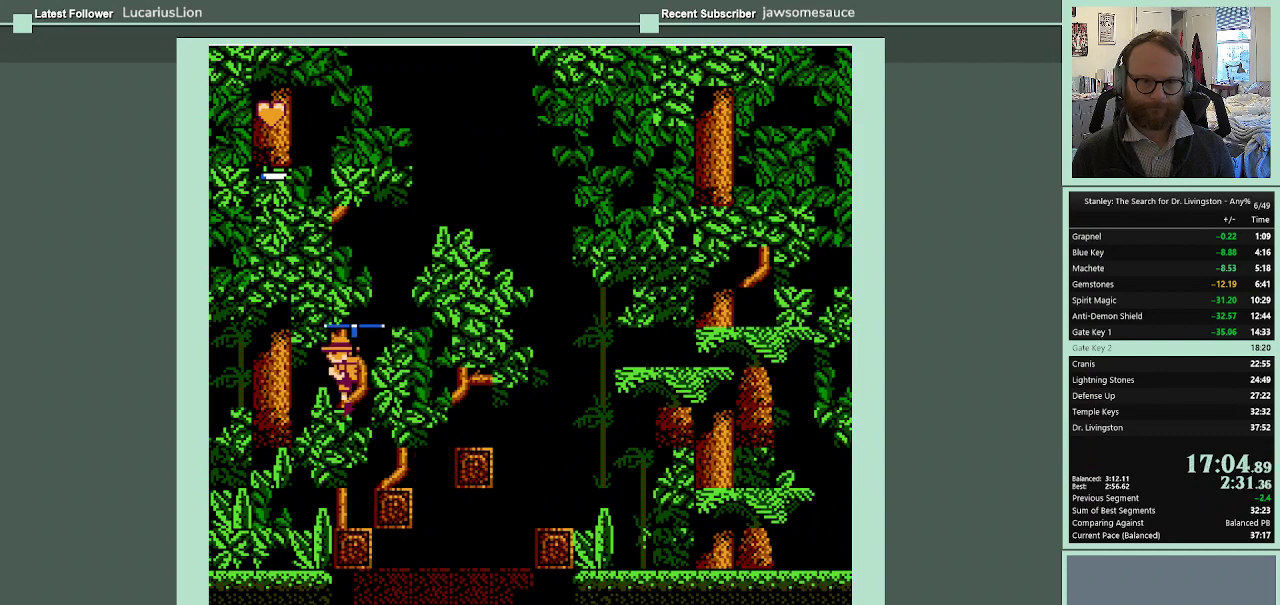
{"buttons": ["A", "DPAD_LEFT"], "events": []}
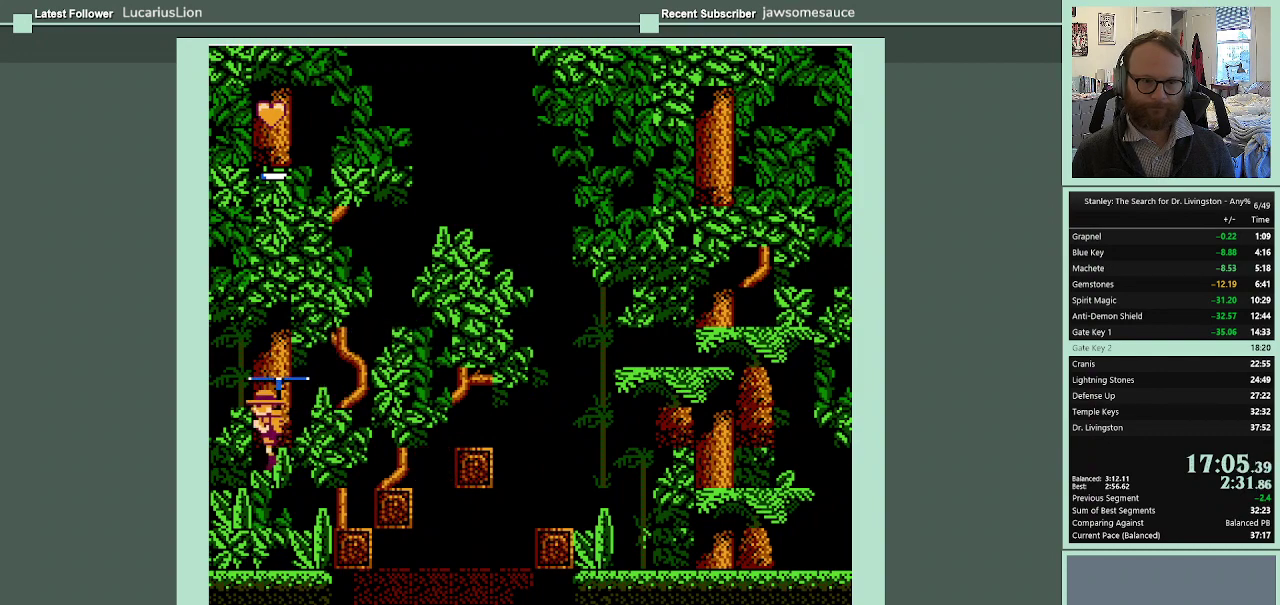
{"buttons": ["DPAD_LEFT"], "events": [[467, "A", "up"]]}